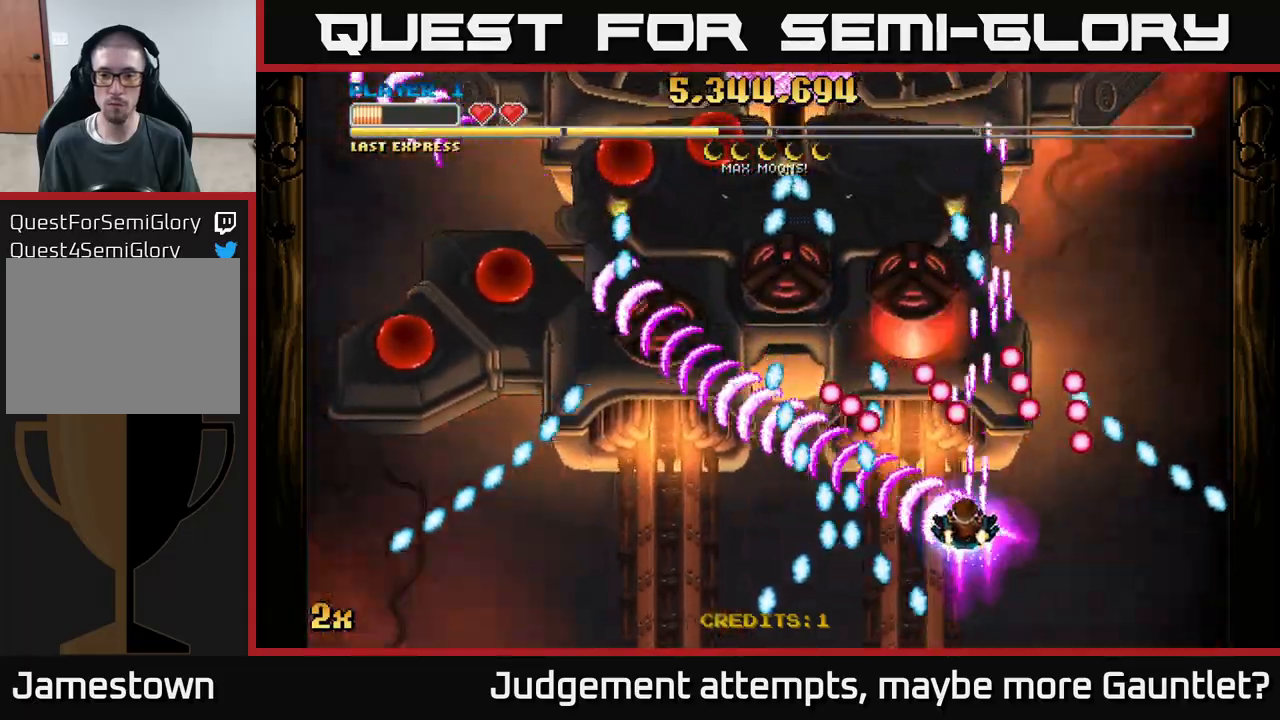
Gameplay with a controller (Xbox layout); each line is a JSON object with the inputs held at the frame after it. "events" lists button and stick changes between this image and that frame as [ms after this image, input, new state], when the widget could be followed in between. Not read: right_stick.
{"buttons": ["A"], "left_stick": "up", "events": [[83, "left_stick", "down"], [317, "left_stick", "up"]]}
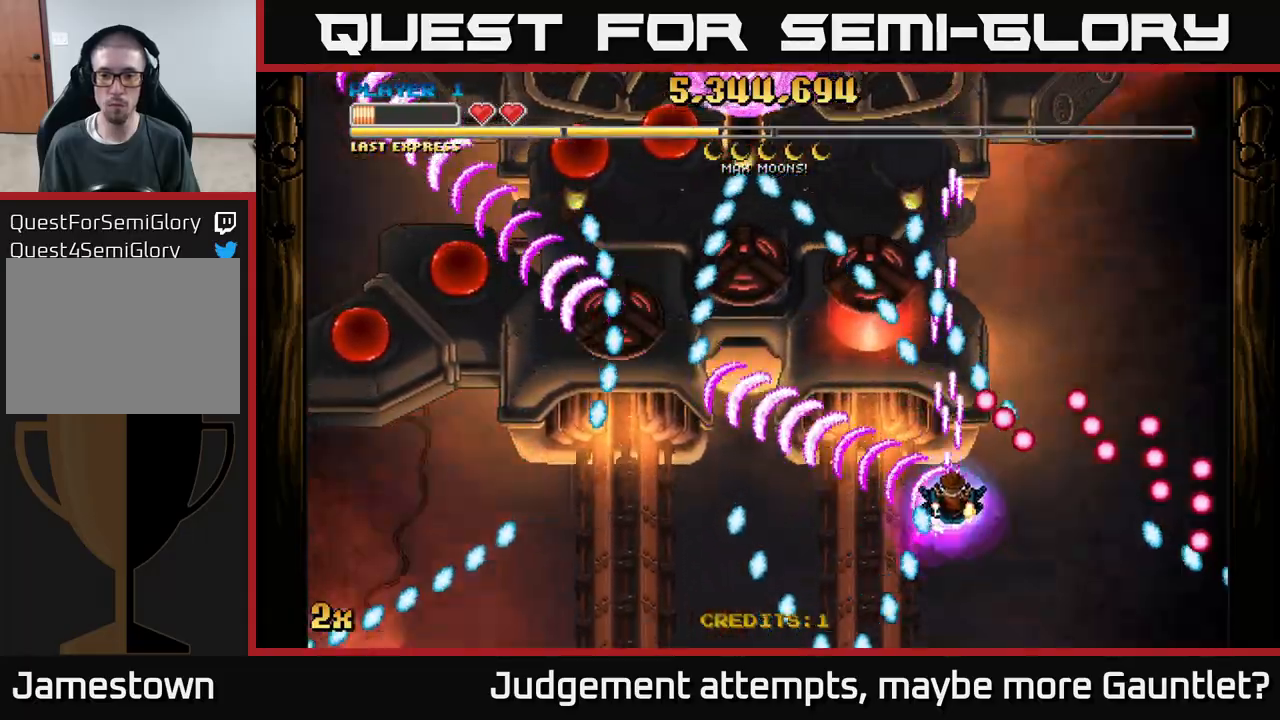
{"buttons": ["A"], "left_stick": "up-left", "events": [[100, "left_stick", "up-left"]]}
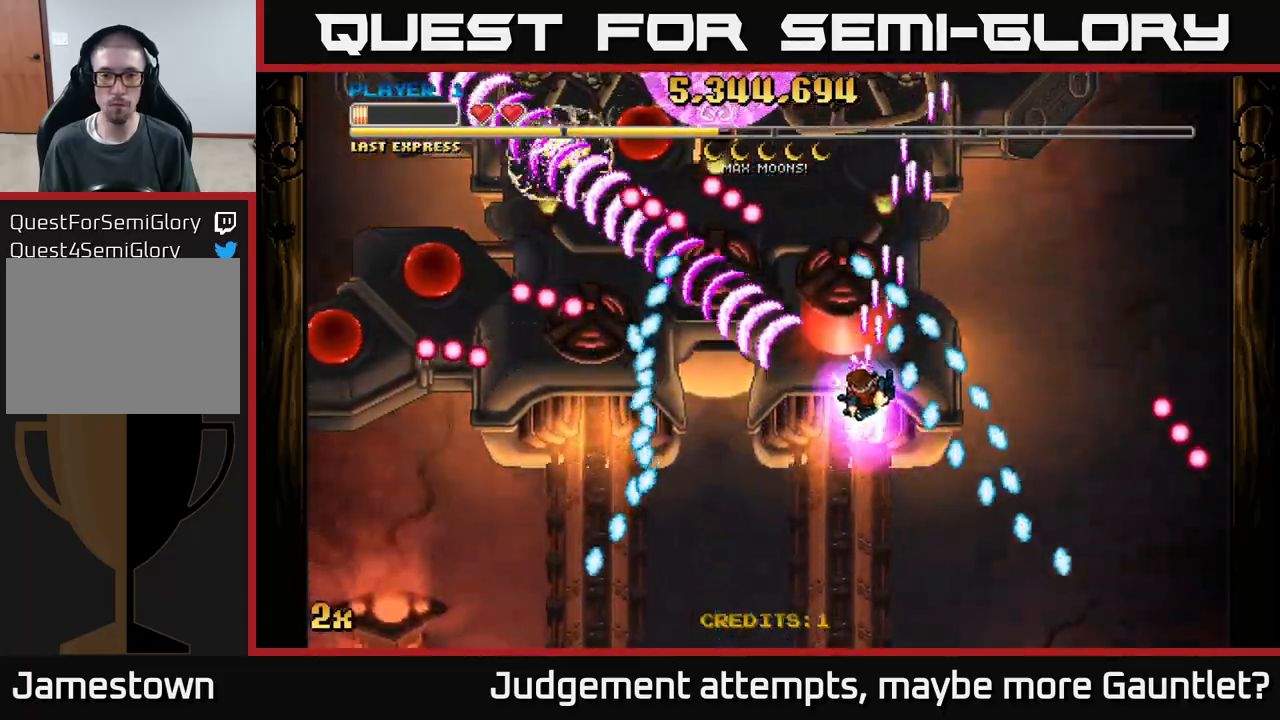
{"buttons": ["A"], "left_stick": "down-right", "events": [[17, "left_stick", "up"], [200, "left_stick", "down-left"], [317, "left_stick", "down"], [500, "left_stick", "down-right"]]}
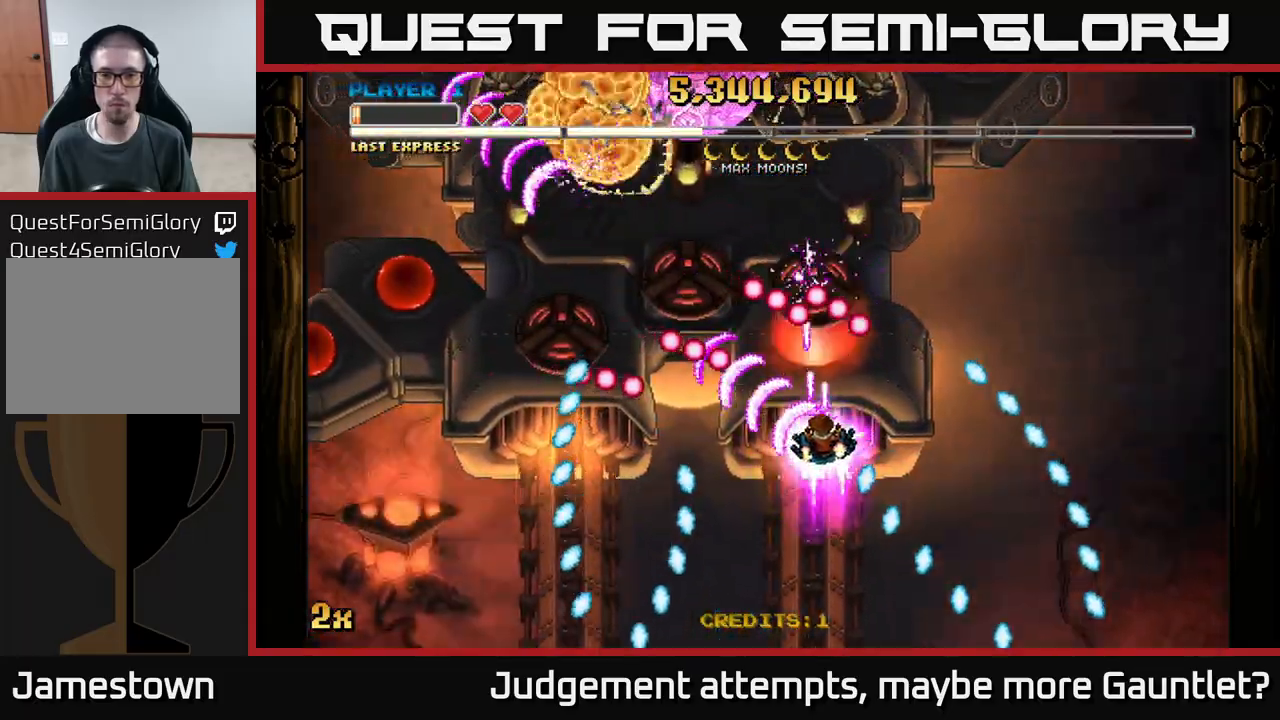
{"buttons": ["A"], "left_stick": "up-left", "events": [[17, "left_stick", "down"], [33, "left_stick", "up"], [167, "left_stick", "down"], [433, "left_stick", "left"], [483, "left_stick", "up-left"]]}
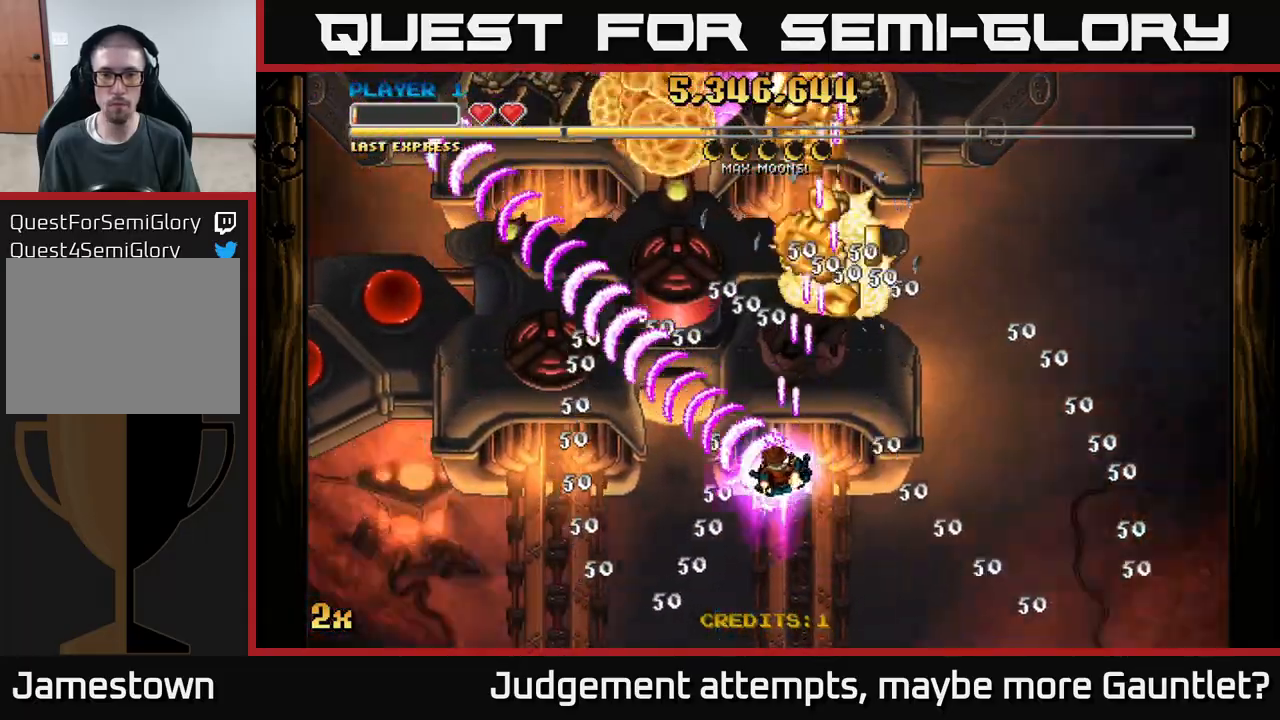
{"buttons": ["A"], "left_stick": "down-left", "events": [[267, "left_stick", "down-left"]]}
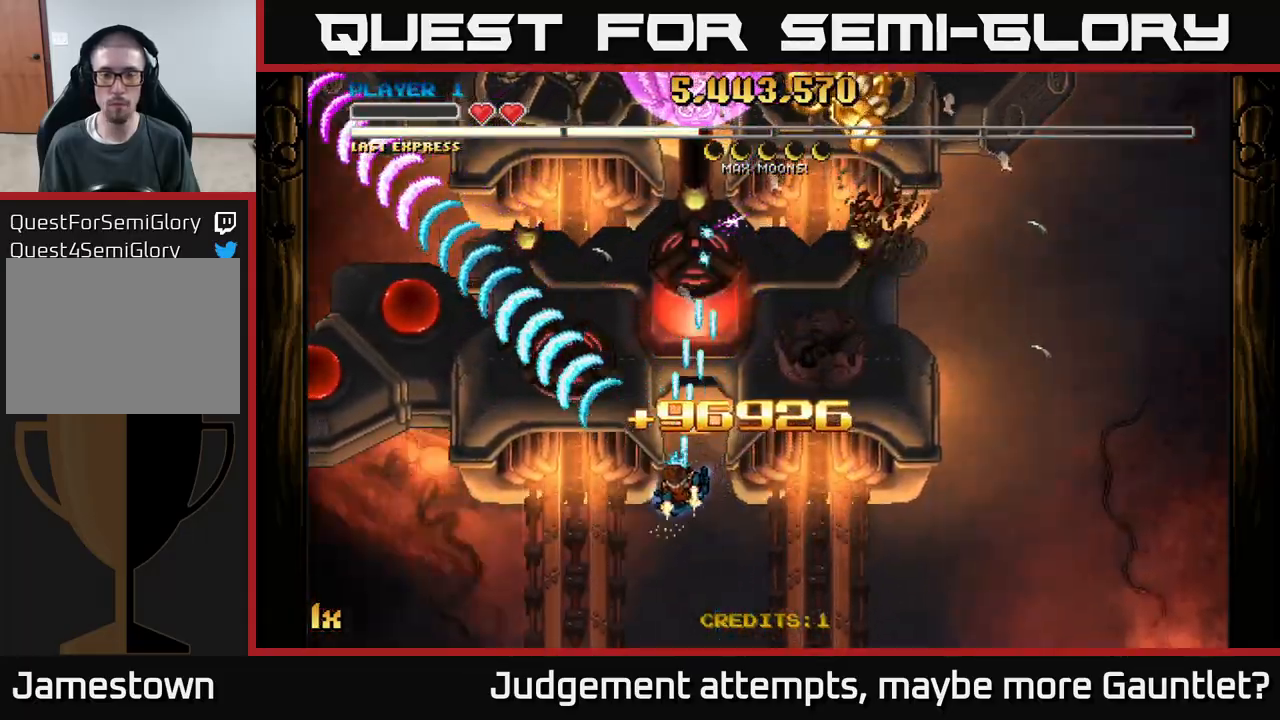
{"buttons": ["A"], "left_stick": "up-right", "events": [[83, "left_stick", "right"], [417, "left_stick", "up-right"]]}
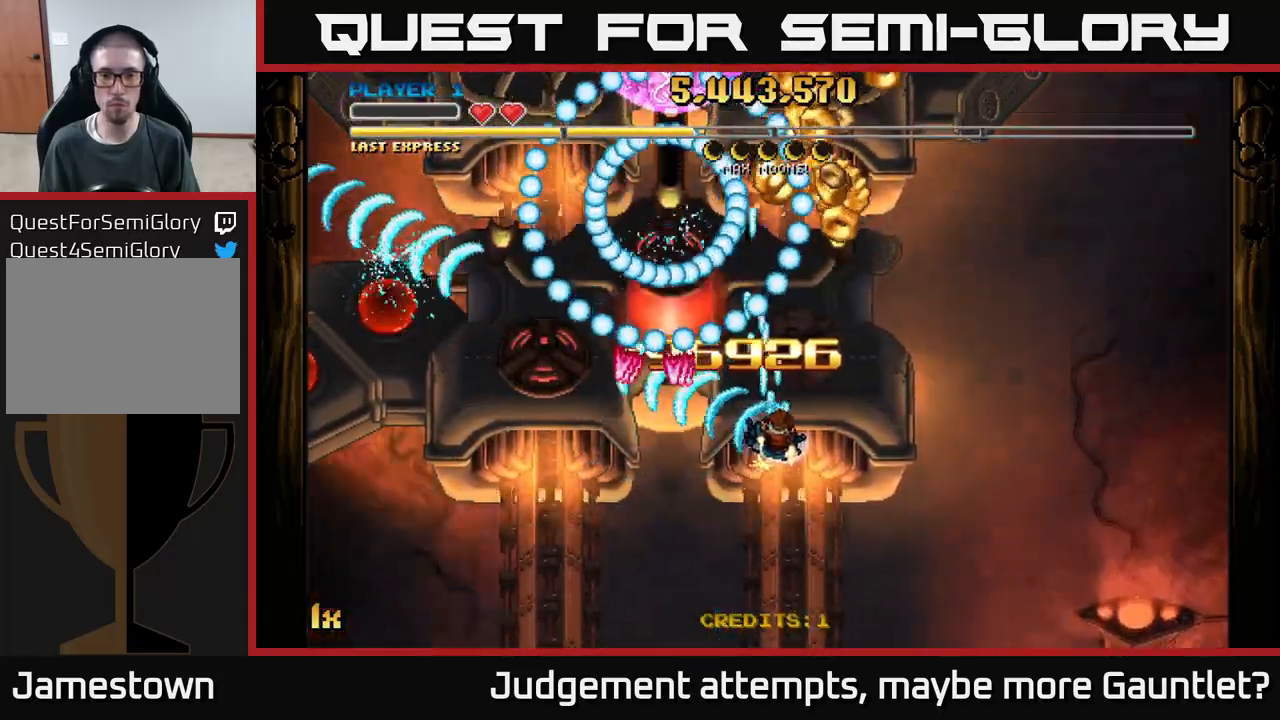
{"buttons": ["A"], "left_stick": "down-right", "events": [[83, "left_stick", "right"], [317, "left_stick", "down-right"]]}
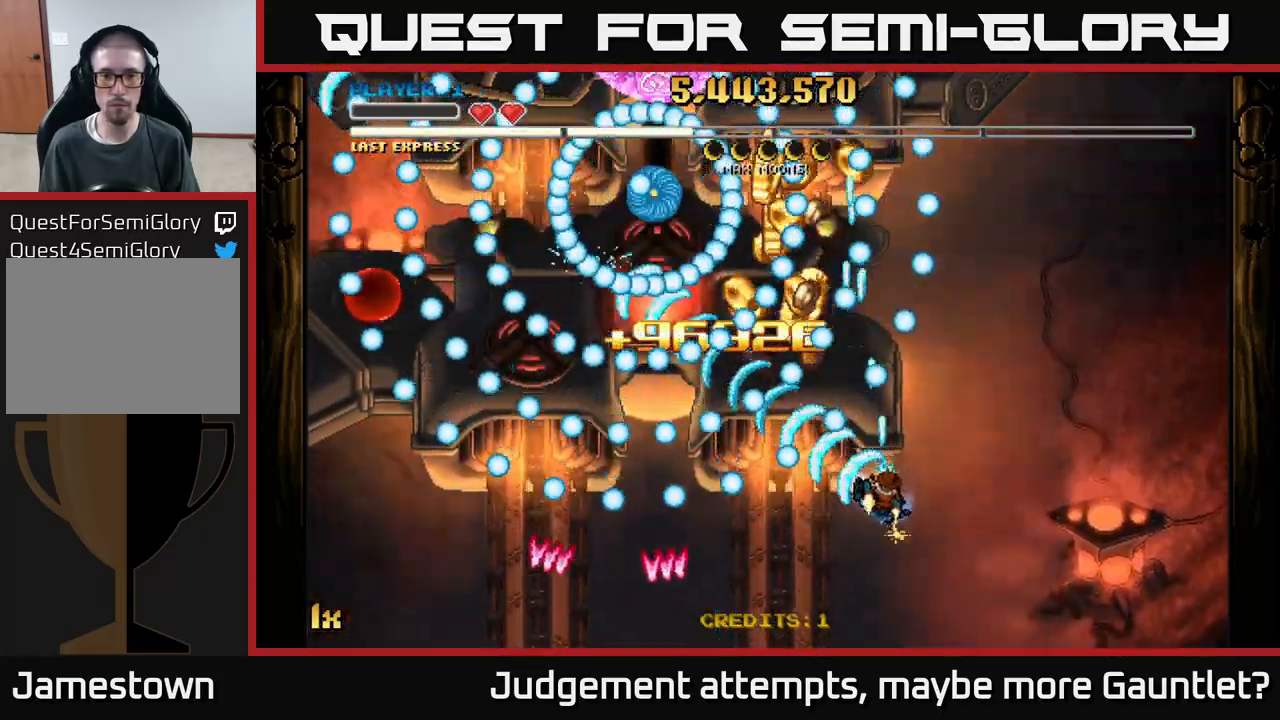
{"buttons": ["A"], "left_stick": "left", "events": [[67, "left_stick", "center"], [217, "left_stick", "down-left"], [317, "left_stick", "up-left"], [383, "left_stick", "center"], [450, "left_stick", "left"]]}
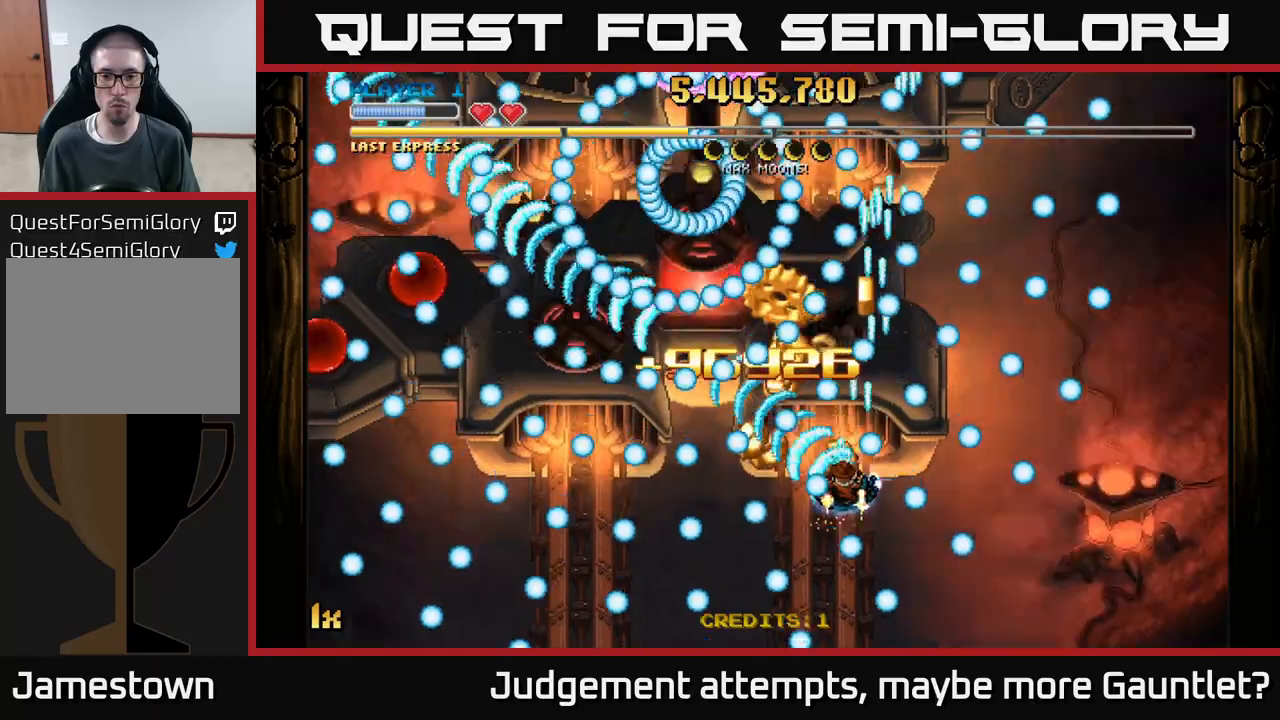
{"buttons": ["A"], "left_stick": "down-right", "events": [[50, "left_stick", "down-right"], [217, "L1", "down"], [350, "left_stick", "down-left"], [400, "L1", "up"], [433, "left_stick", "down-right"]]}
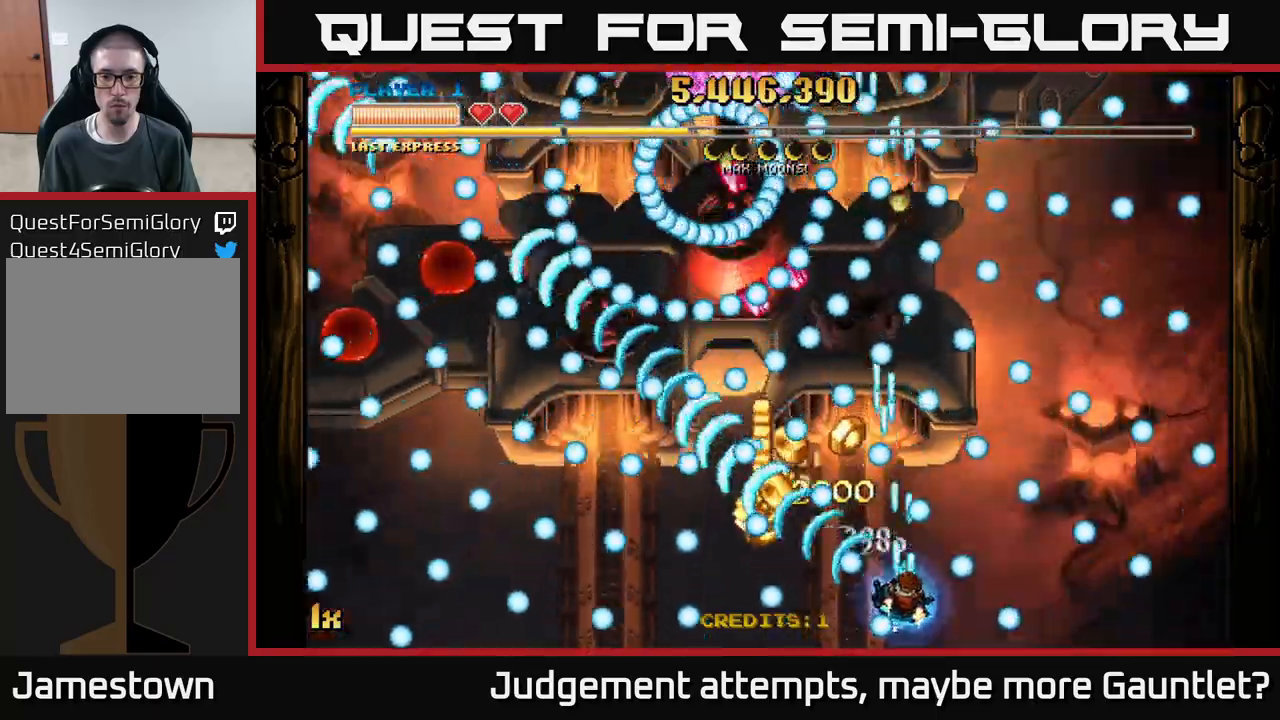
{"buttons": ["A", "X"], "left_stick": "up", "events": [[50, "L1", "down"], [100, "left_stick", "left"], [200, "L1", "up"], [433, "left_stick", "up"], [500, "X", "down"]]}
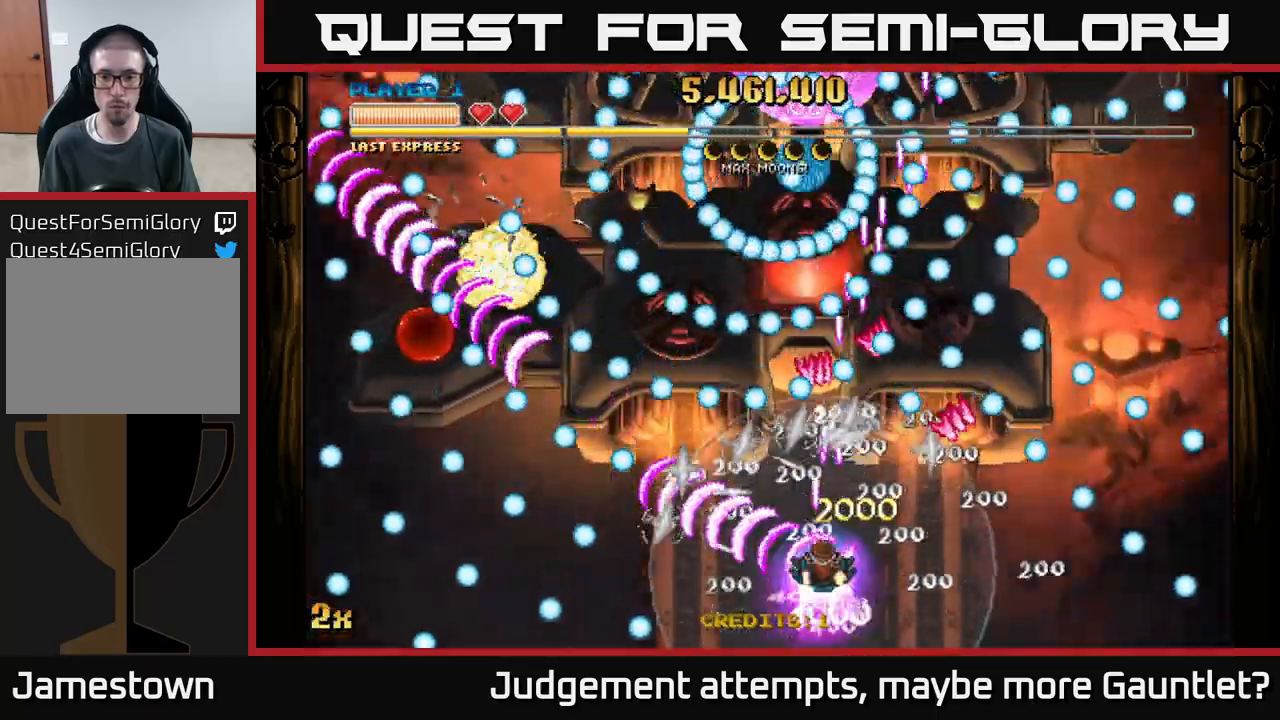
{"buttons": ["A"], "left_stick": "up", "events": [[150, "X", "up"]]}
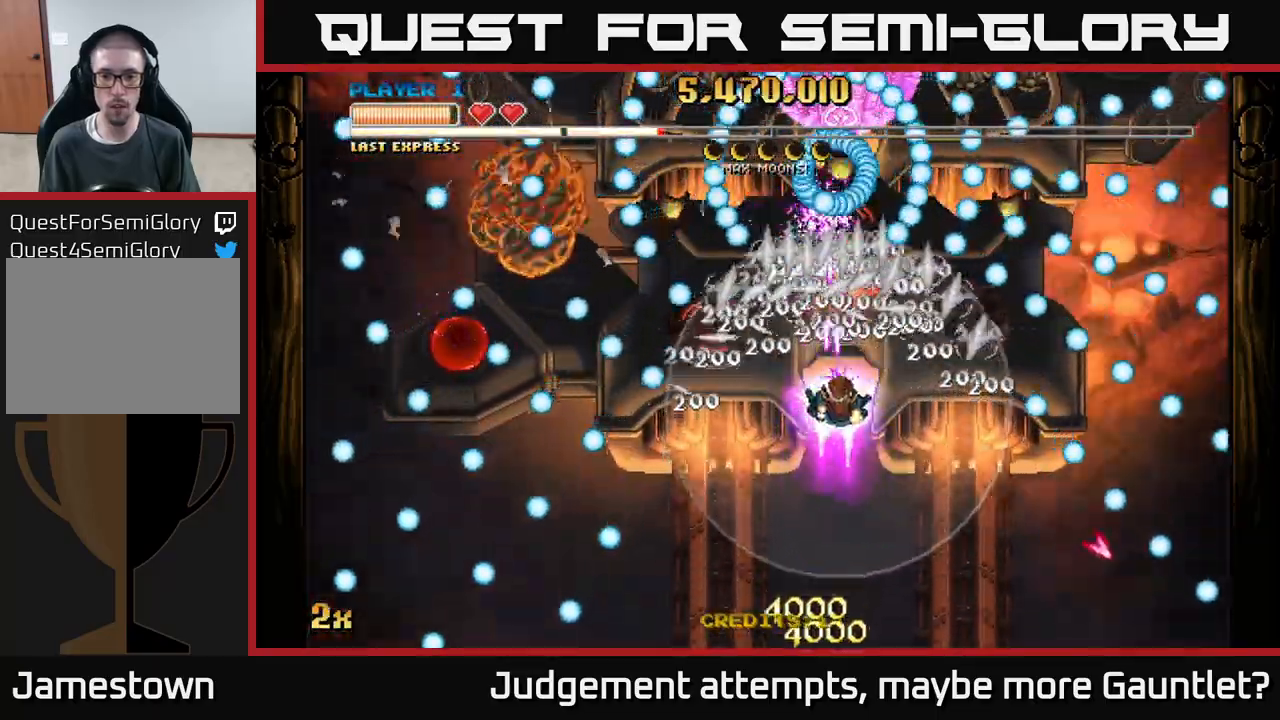
{"buttons": ["A"], "left_stick": "left", "events": [[17, "left_stick", "up-right"], [183, "left_stick", "left"], [200, "X", "down"], [300, "X", "up"]]}
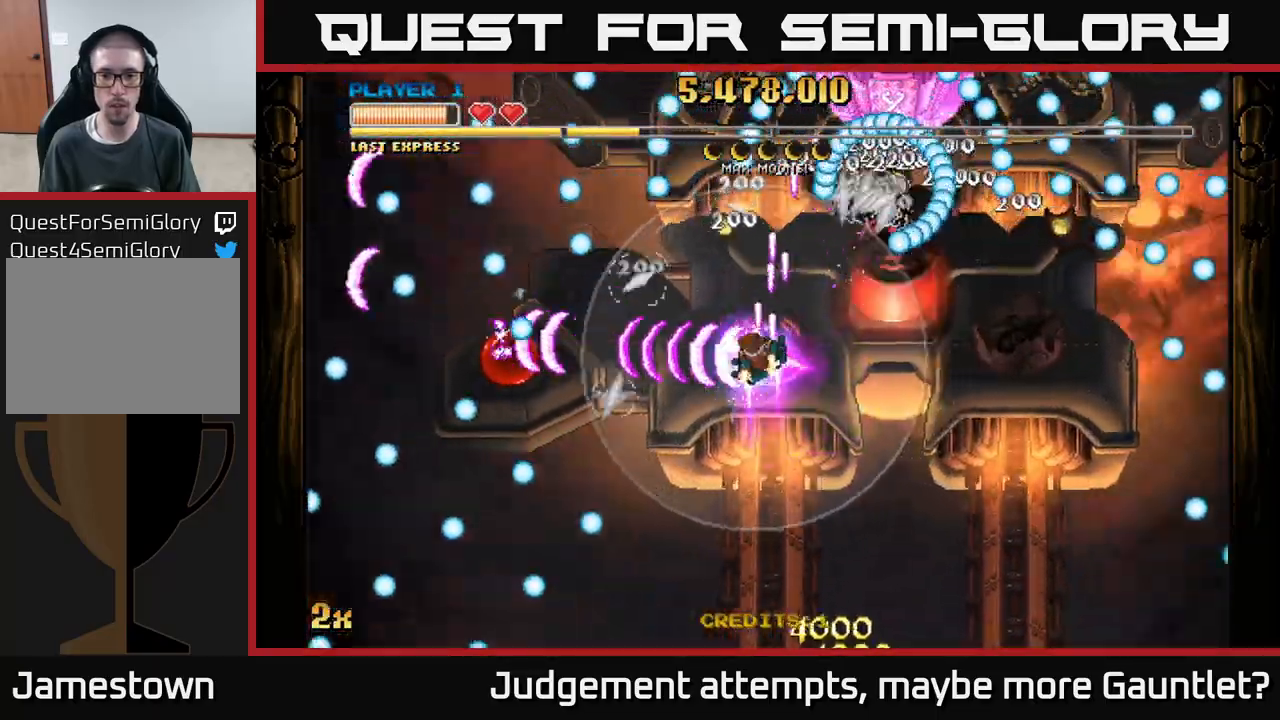
{"buttons": ["A"], "left_stick": "up-right", "events": [[150, "left_stick", "right"], [367, "left_stick", "up-right"], [400, "X", "down"], [483, "X", "up"]]}
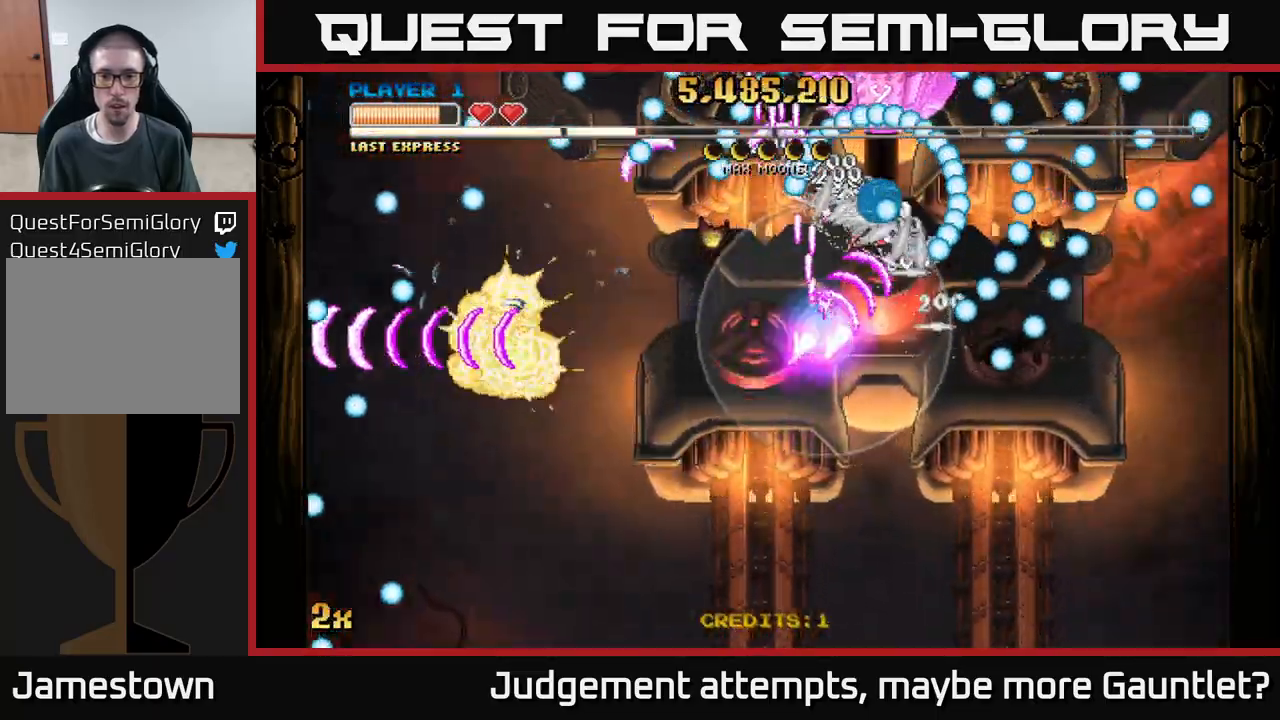
{"buttons": ["A"], "left_stick": "up", "events": [[83, "left_stick", "down-right"], [217, "left_stick", "down"], [367, "left_stick", "up"], [400, "X", "down"], [500, "X", "up"]]}
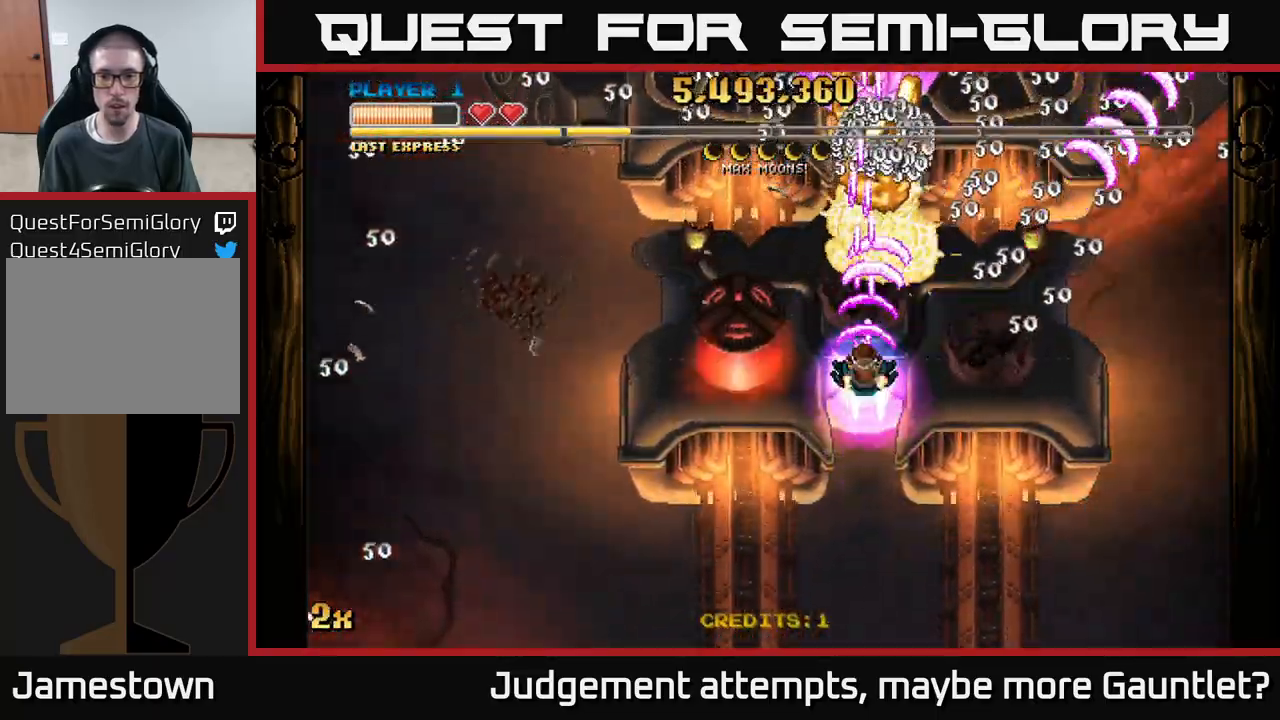
{"buttons": ["A"], "left_stick": "left", "events": [[17, "left_stick", "down"], [117, "left_stick", "down-left"], [267, "left_stick", "left"]]}
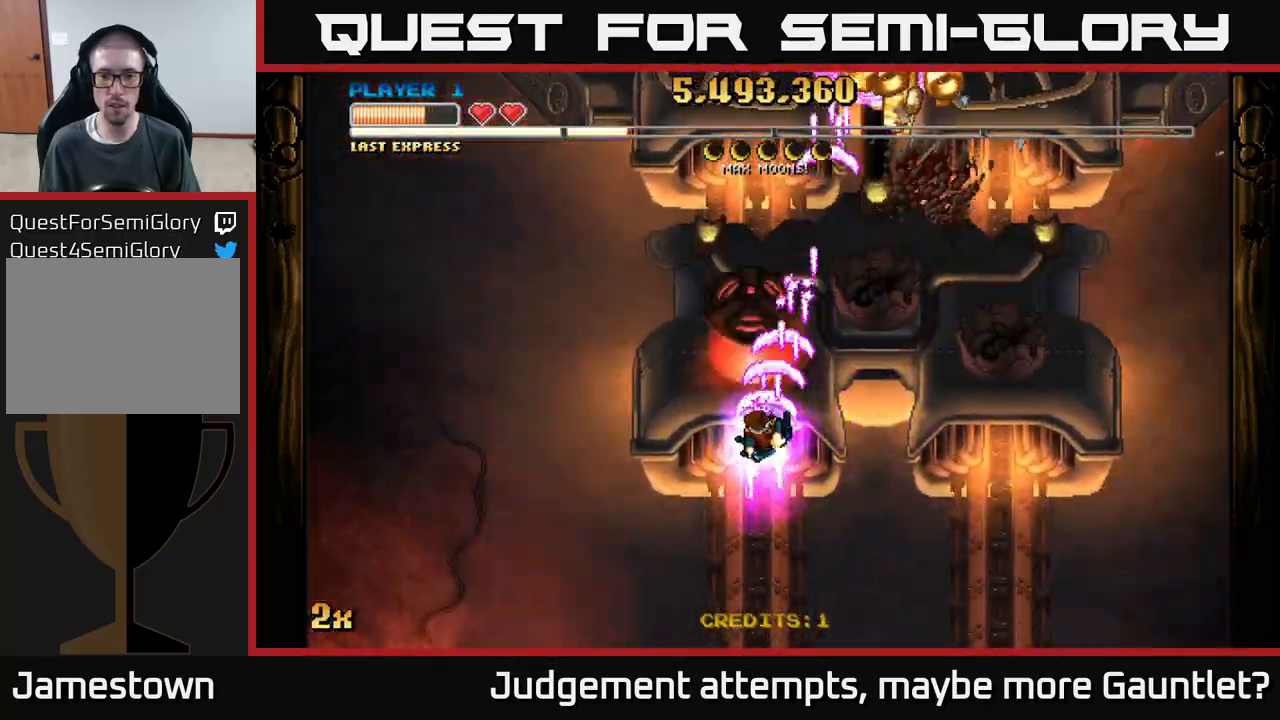
{"buttons": ["A"], "left_stick": "center", "events": [[100, "left_stick", "down"], [217, "left_stick", "center"], [317, "left_stick", "down-left"], [500, "left_stick", "center"]]}
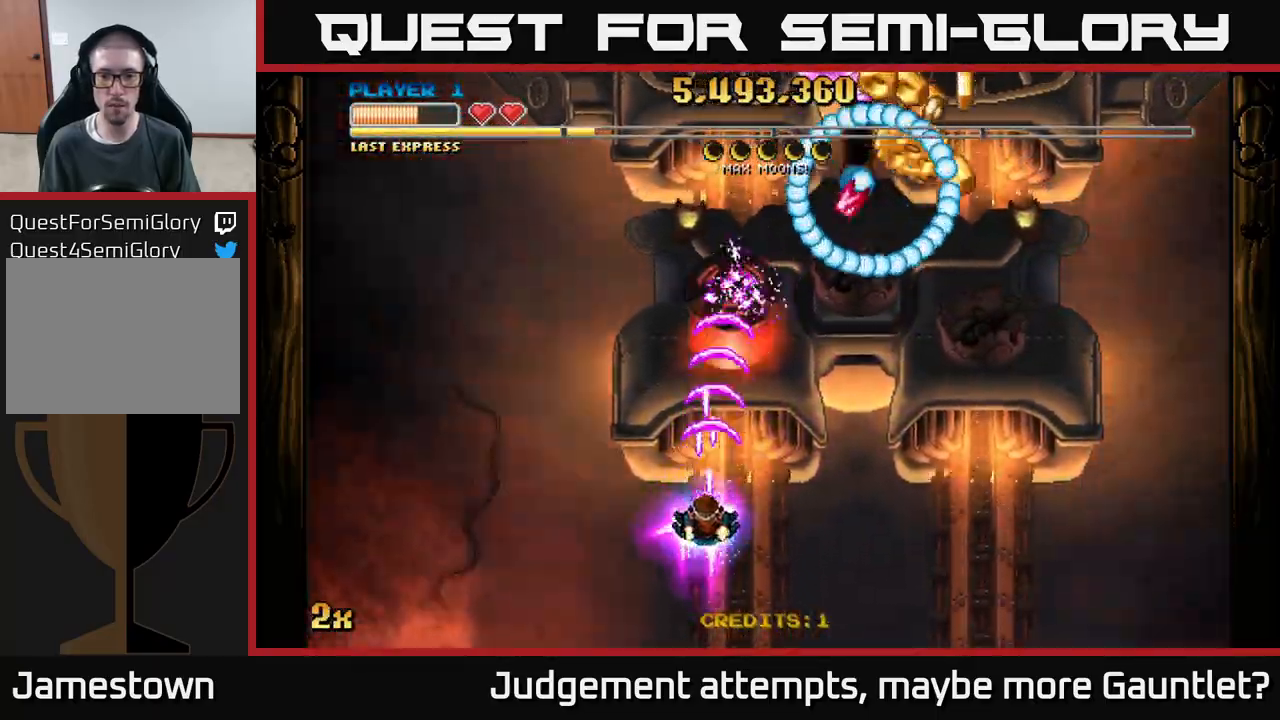
{"buttons": ["A"], "left_stick": "center", "events": [[200, "left_stick", "down-left"], [400, "left_stick", "center"]]}
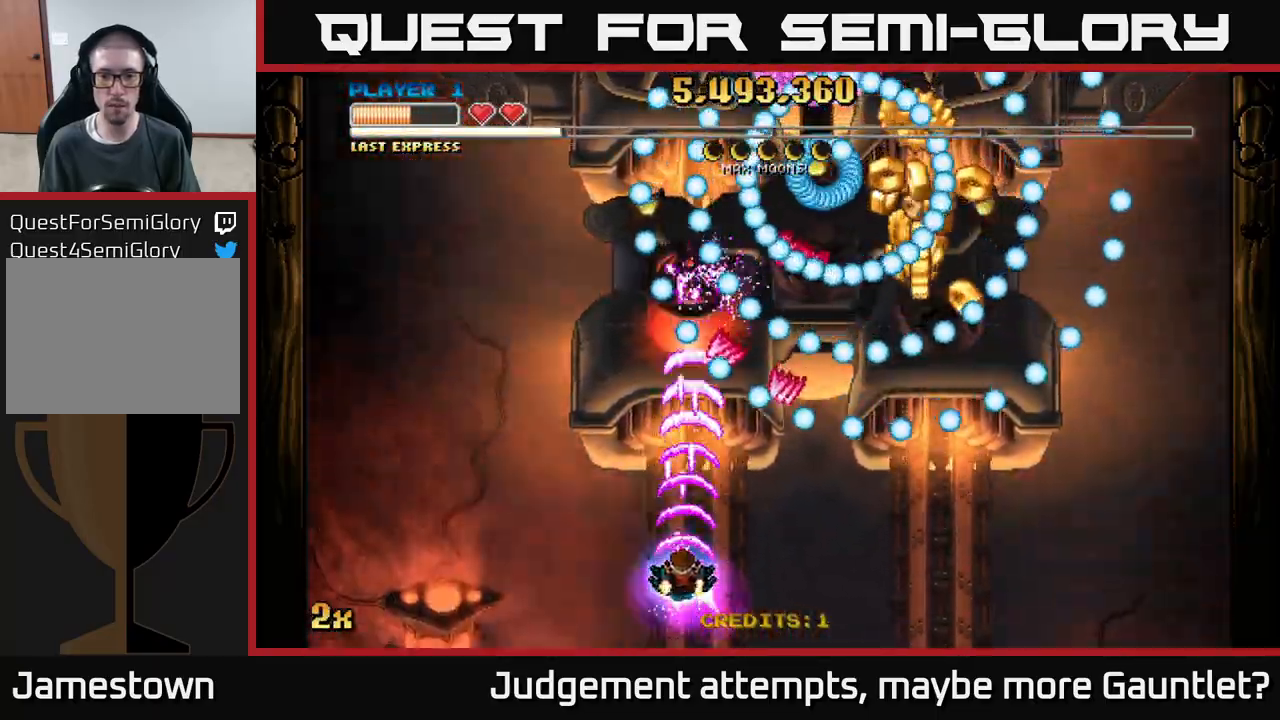
{"buttons": ["A"], "left_stick": "right", "events": [[83, "left_stick", "down-left"], [250, "left_stick", "center"], [433, "left_stick", "right"]]}
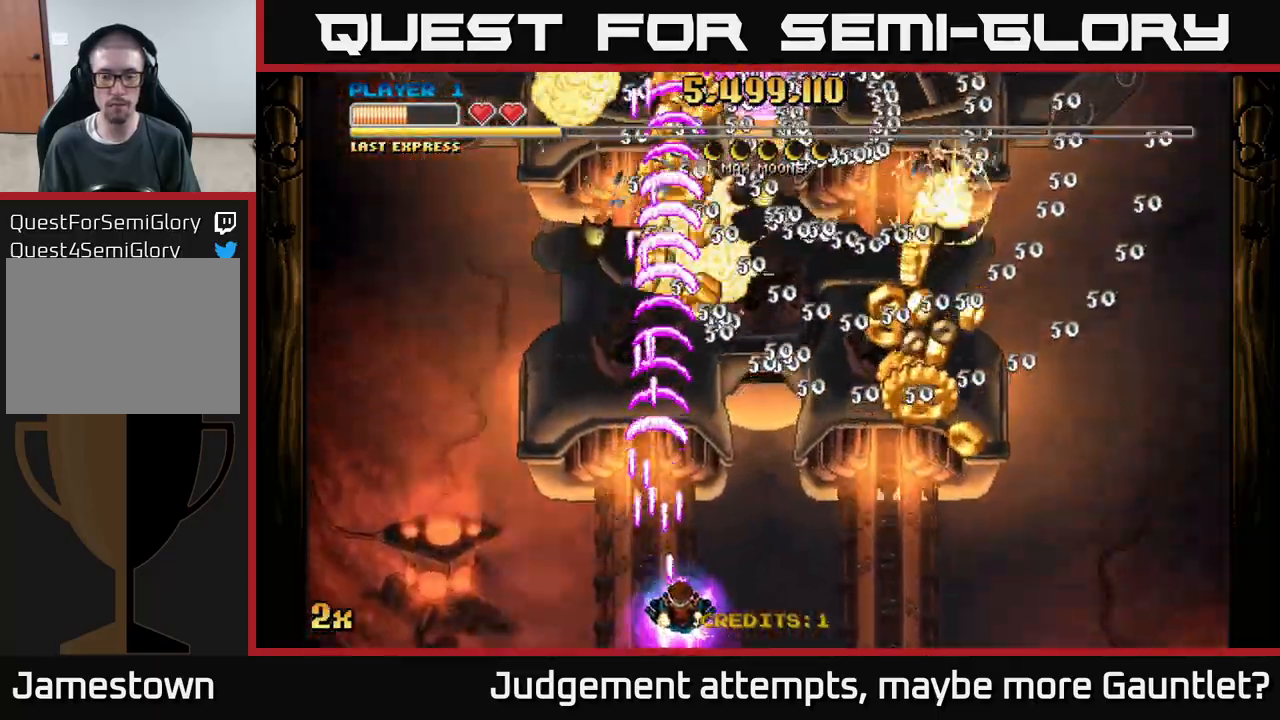
{"buttons": [], "left_stick": "right", "events": [[150, "A", "up"], [300, "A", "down"], [467, "A", "up"]]}
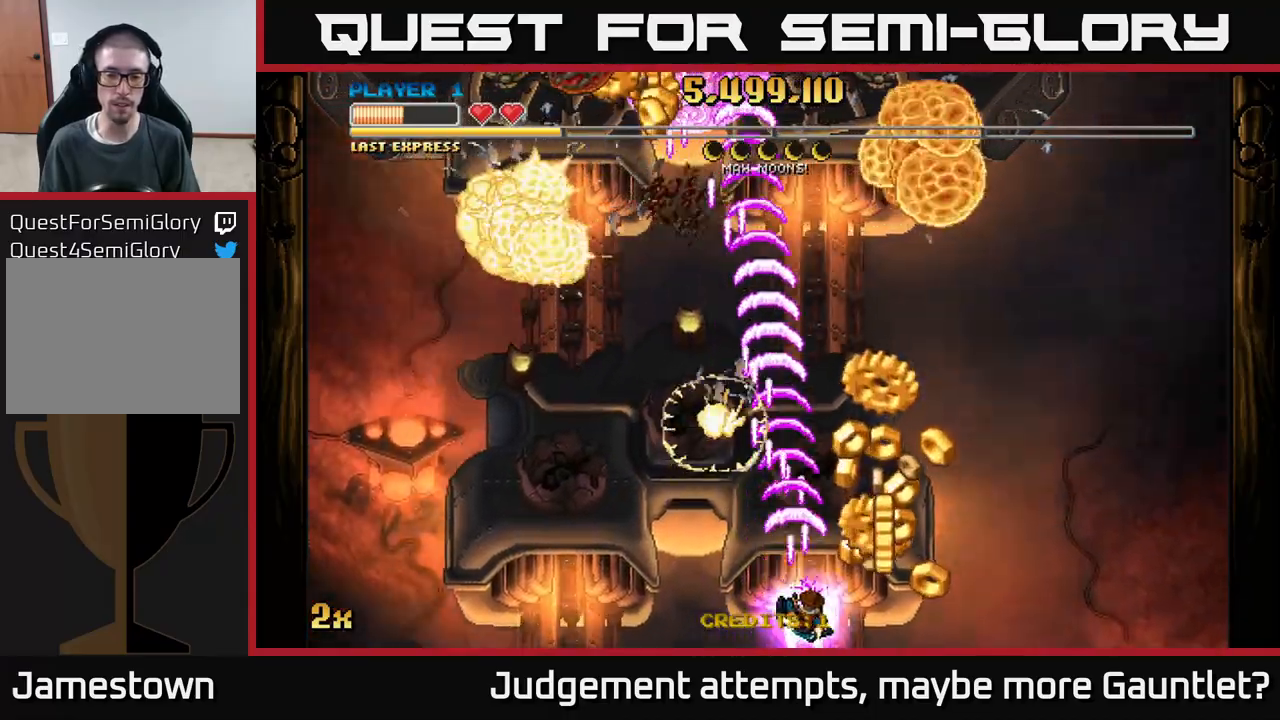
{"buttons": [], "left_stick": "center", "events": [[300, "left_stick", "center"]]}
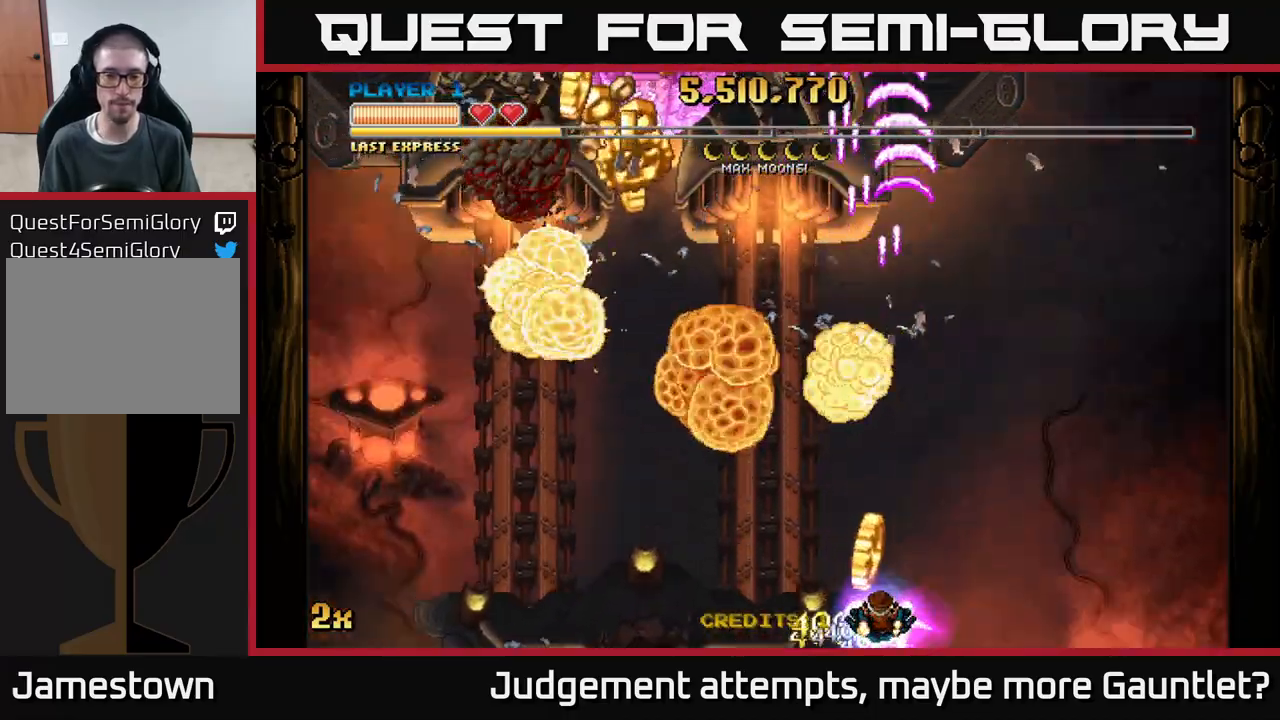
{"buttons": [], "left_stick": "down-left", "events": [[267, "left_stick", "down-left"]]}
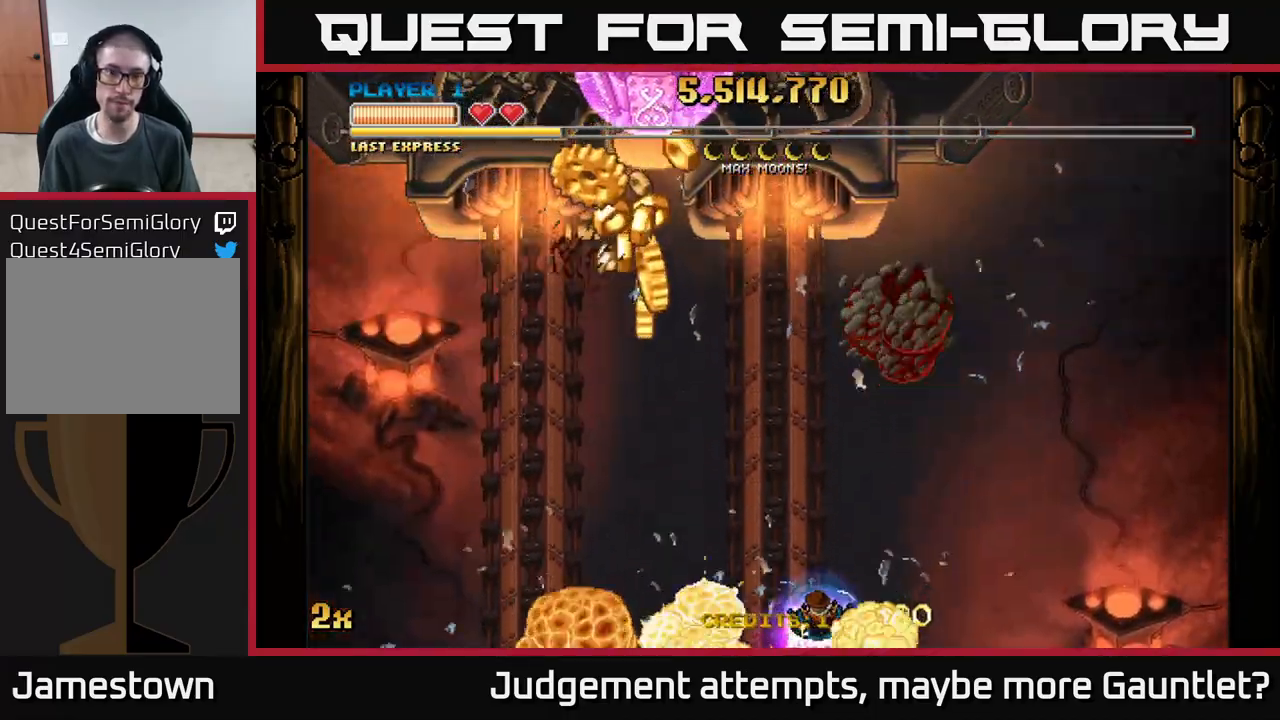
{"buttons": [], "left_stick": "down-left", "events": [[67, "left_stick", "center"], [433, "left_stick", "down-left"]]}
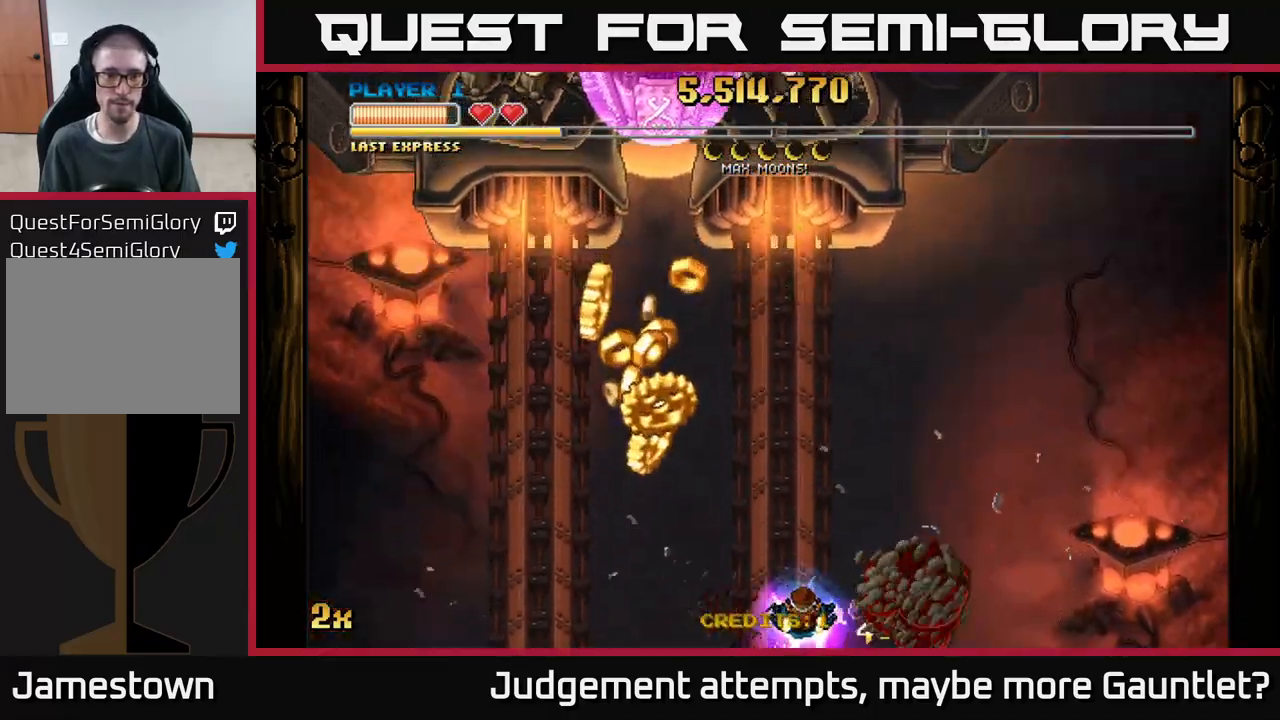
{"buttons": [], "left_stick": "left", "events": [[150, "left_stick", "center"], [467, "left_stick", "left"]]}
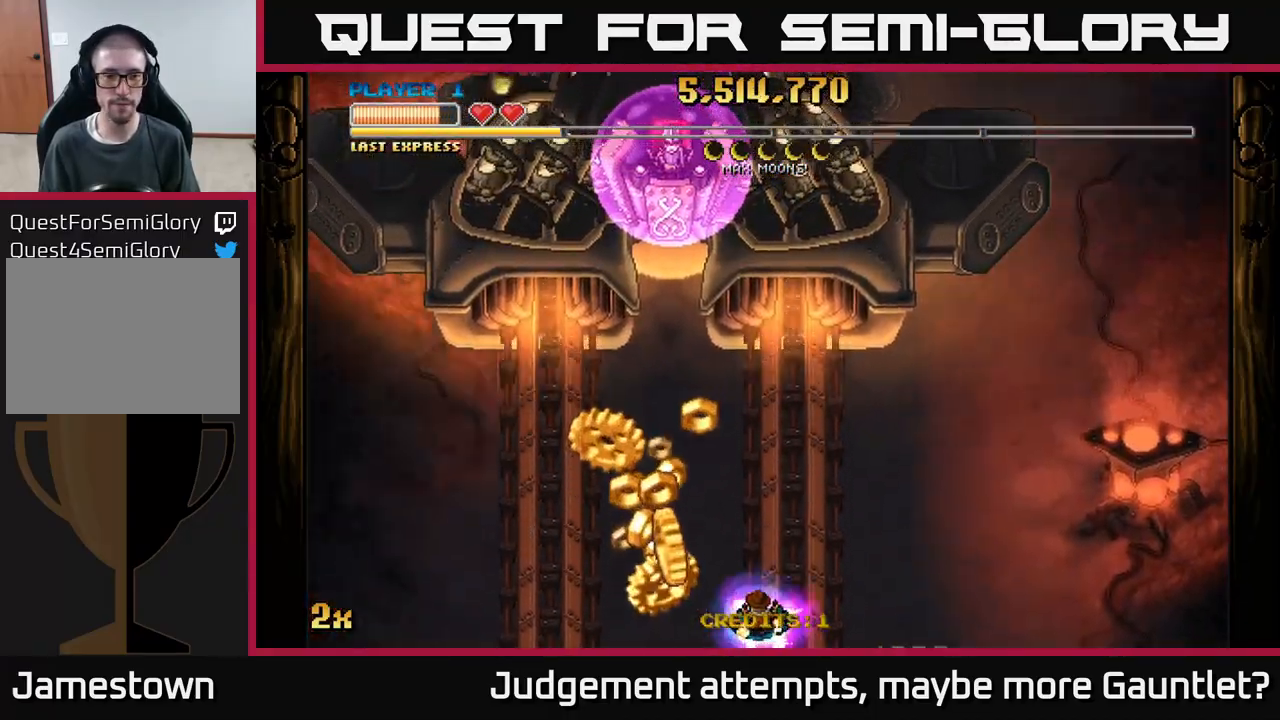
{"buttons": [], "left_stick": "center", "events": [[117, "left_stick", "center"], [250, "left_stick", "left"], [467, "left_stick", "center"]]}
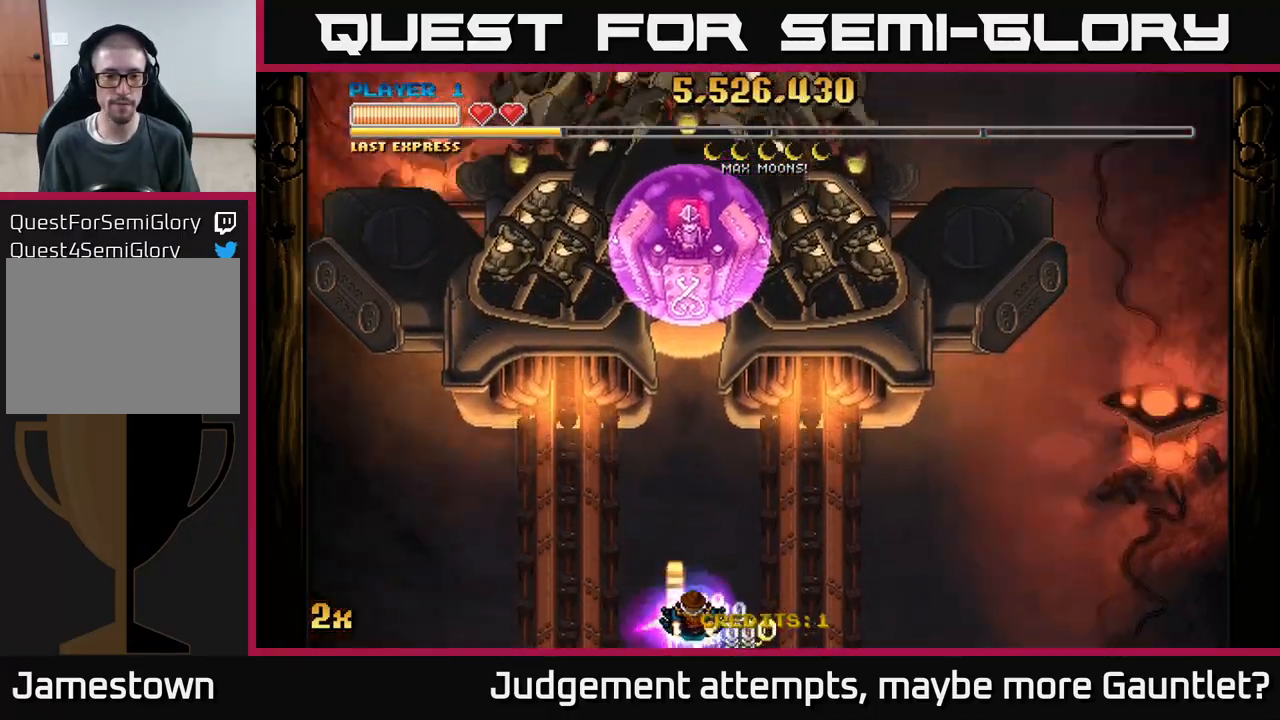
{"buttons": ["A"], "left_stick": "right", "events": [[67, "A", "down"], [83, "left_stick", "right"]]}
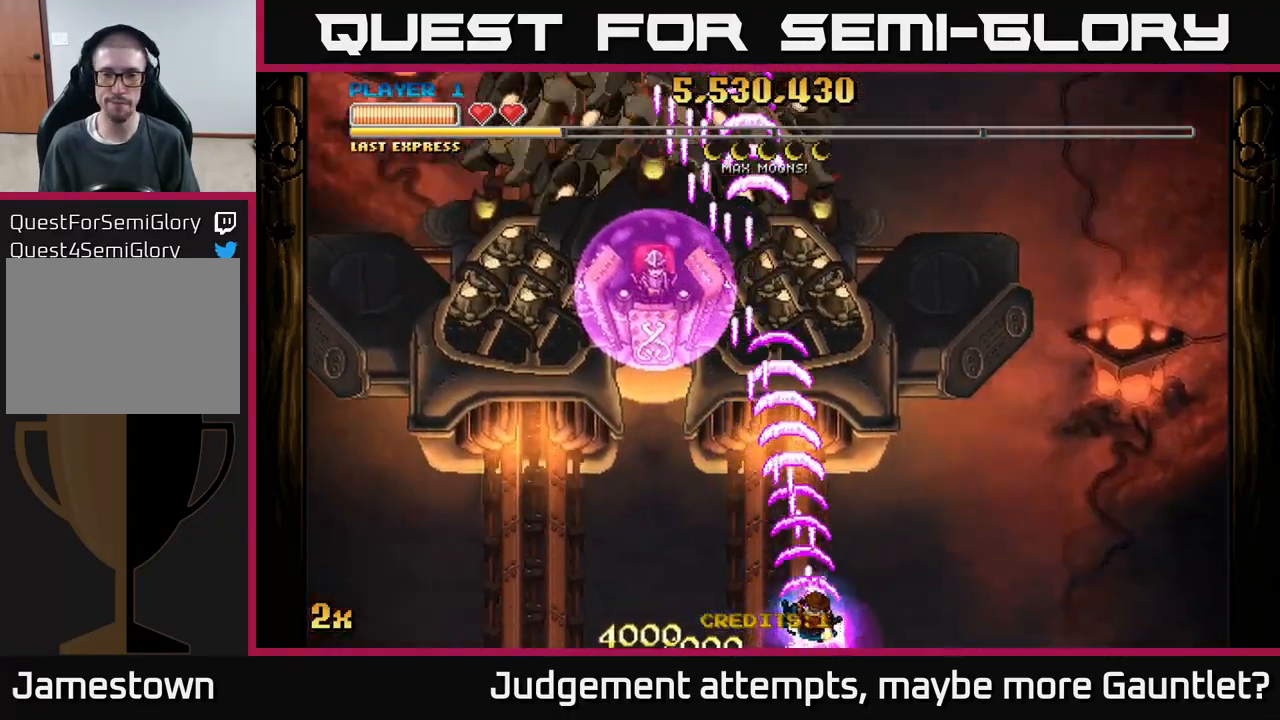
{"buttons": ["A", "X"], "left_stick": "up", "events": [[367, "left_stick", "up"], [450, "X", "down"]]}
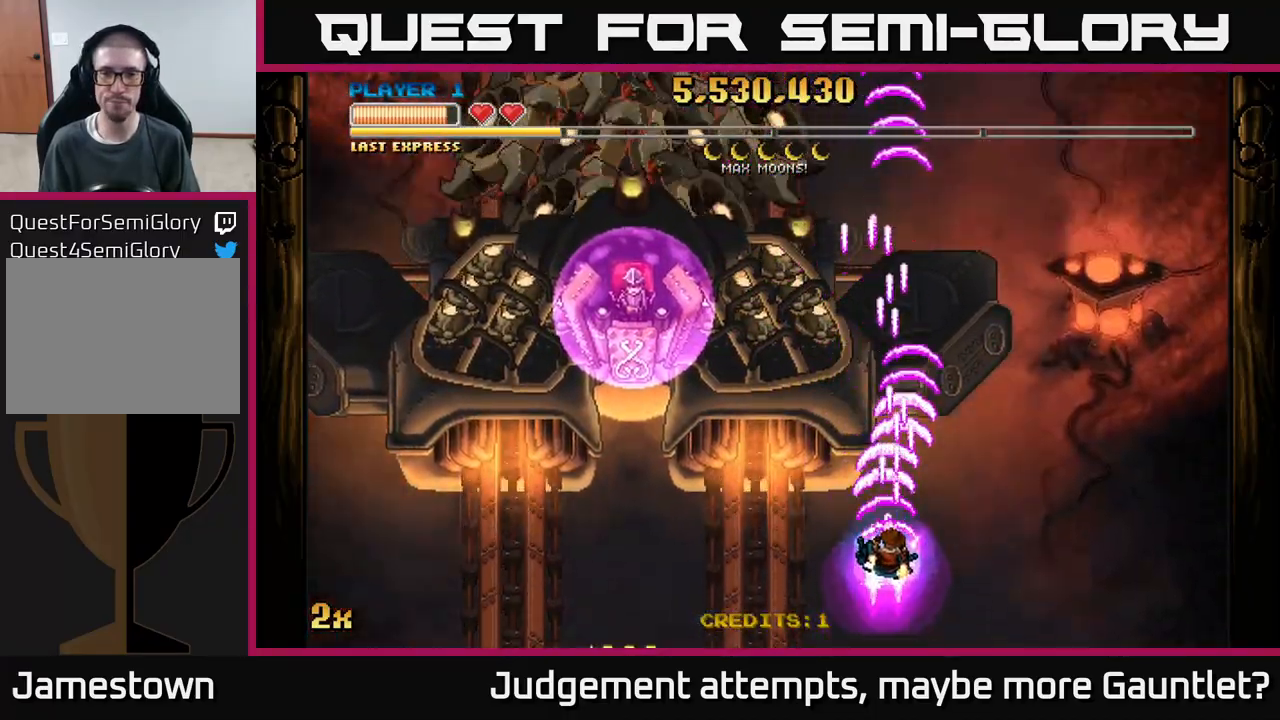
{"buttons": ["A"], "left_stick": "center", "events": [[100, "X", "up"], [333, "left_stick", "center"]]}
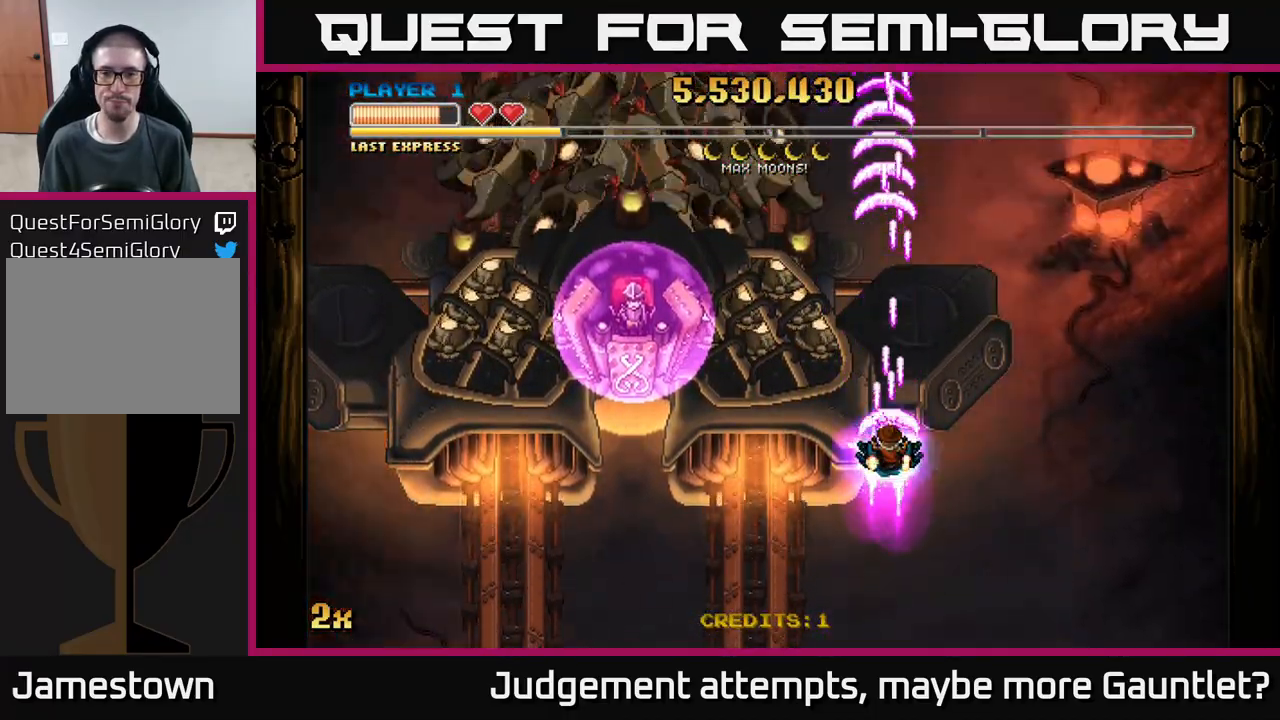
{"buttons": ["A"], "left_stick": "down", "events": [[33, "left_stick", "right"], [100, "left_stick", "down"], [250, "left_stick", "center"], [500, "left_stick", "down"]]}
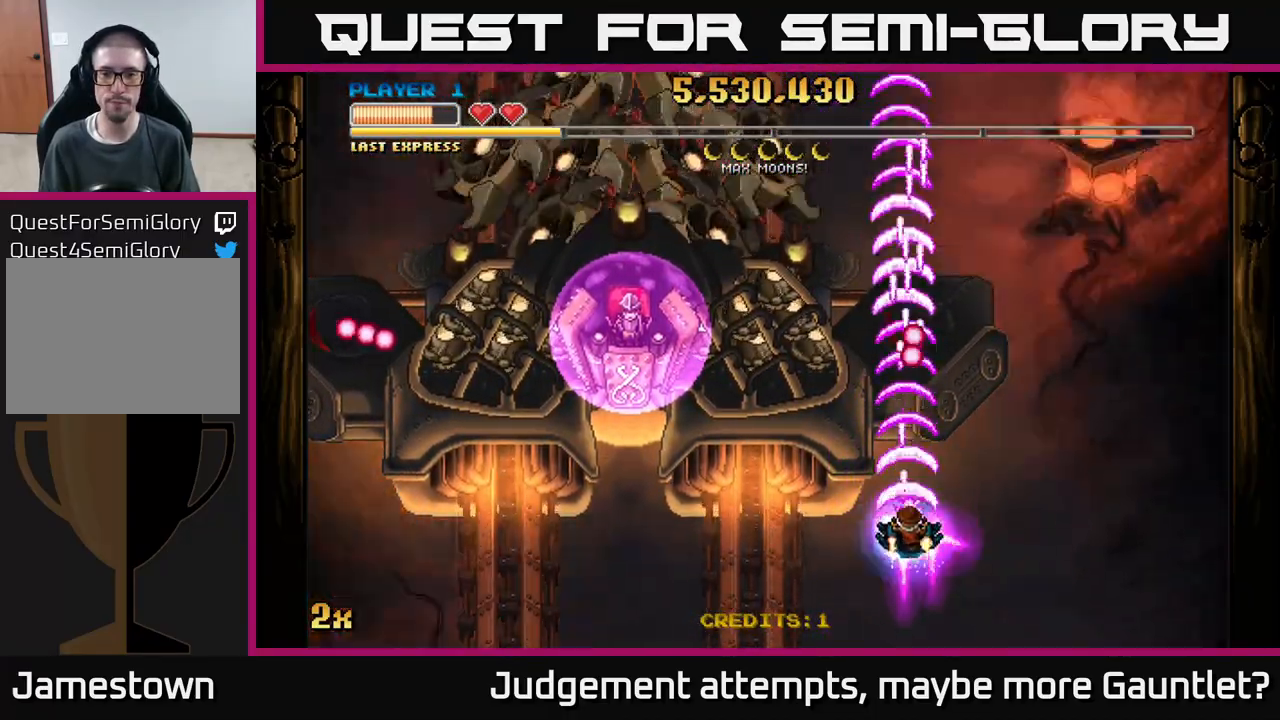
{"buttons": ["A"], "left_stick": "center", "events": [[150, "left_stick", "center"], [317, "left_stick", "down-right"], [433, "left_stick", "center"]]}
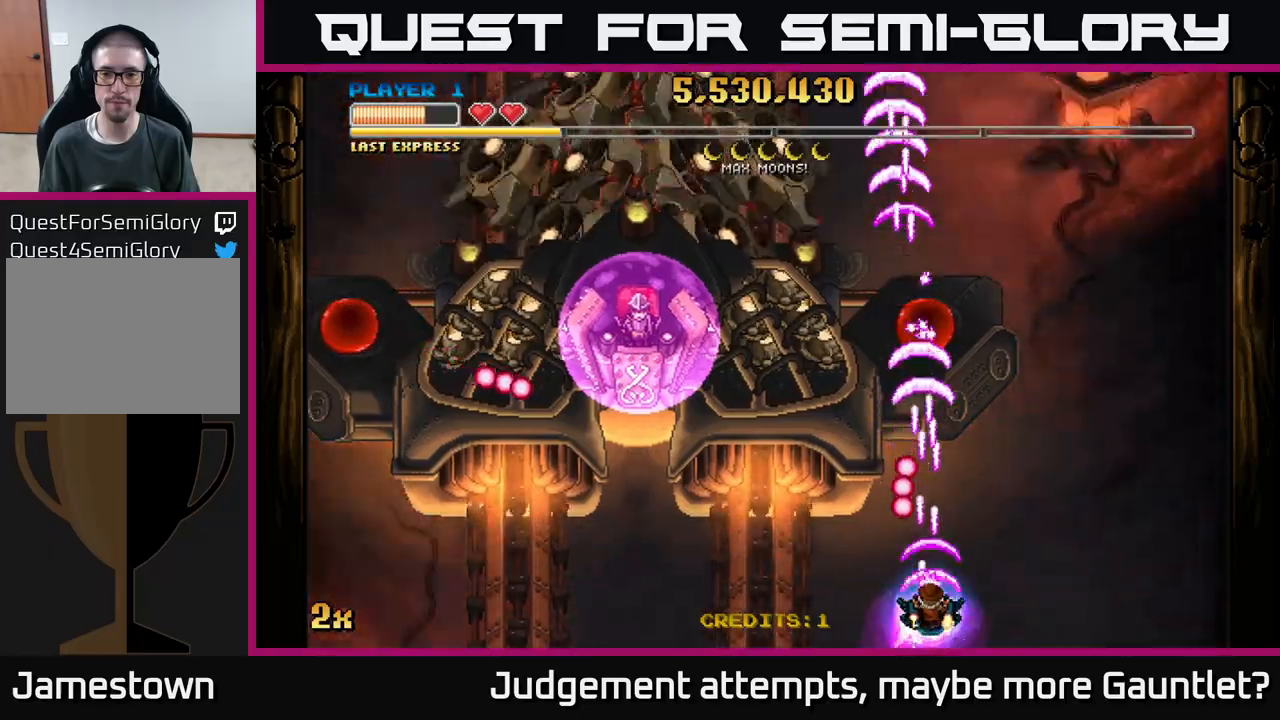
{"buttons": ["A"], "left_stick": "up", "events": [[100, "left_stick", "right"], [217, "left_stick", "up"]]}